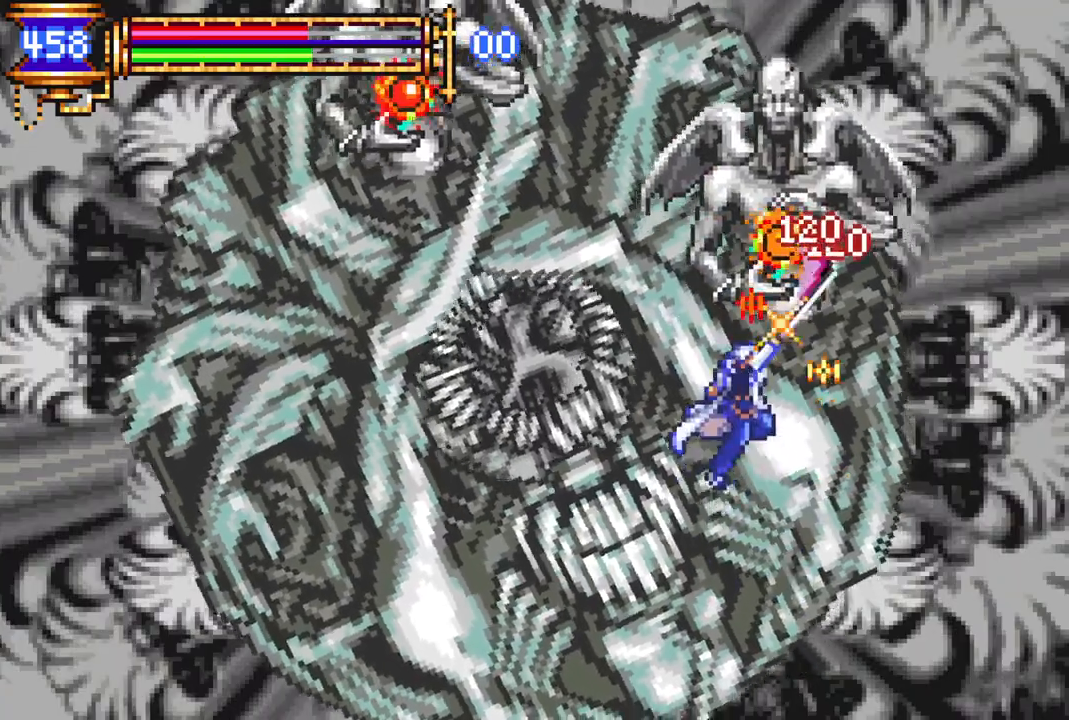
Gameplay with a controller (PlayStation layout); each line is a JSON object with the inputs held at the frame after it. "events" lists button and stick changes between this image and that frame as [ms after this image, input, new state], when the widget could be followed in between.
{"buttons": ["CROSS", "CIRCLE"], "left_stick": "center", "right_stick": "center", "events": [[200, "CIRCLE", "up"], [233, "DPAD_LEFT", "down"], [250, "CROSS", "up"], [300, "DPAD_LEFT", "up"], [383, "CROSS", "down"], [450, "CIRCLE", "down"]]}
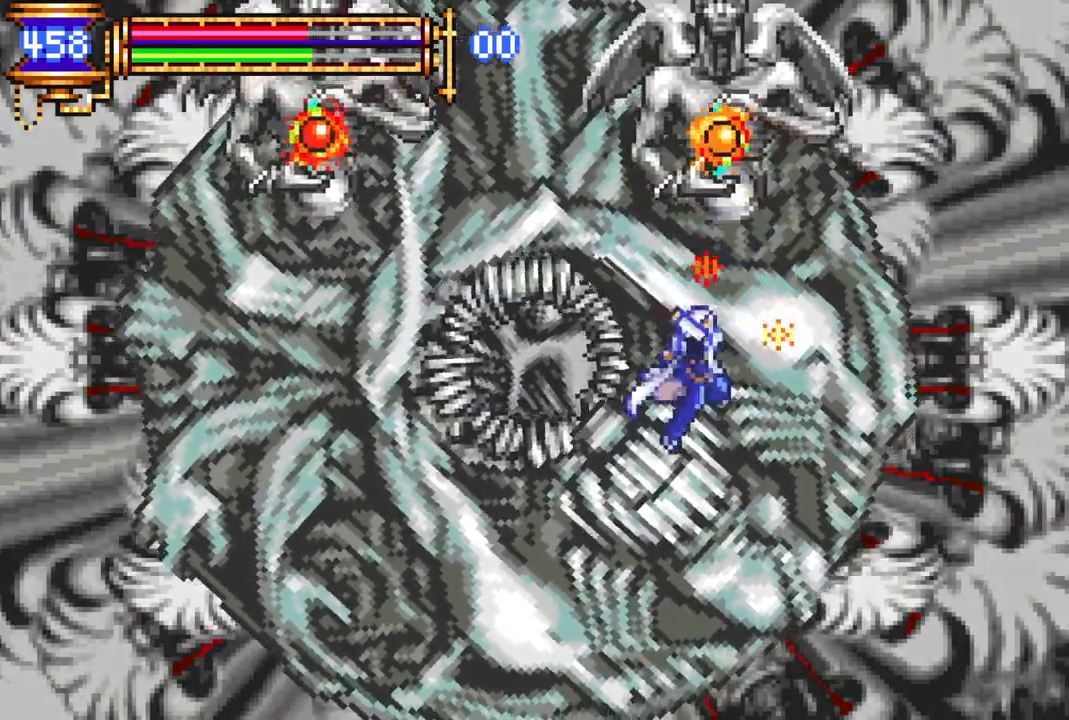
{"buttons": ["CROSS", "CIRCLE", "DPAD_LEFT"], "left_stick": "center", "right_stick": "center", "events": [[117, "DPAD_LEFT", "down"], [217, "DPAD_LEFT", "up"], [317, "CIRCLE", "up"], [333, "CROSS", "up"], [333, "DPAD_LEFT", "down"], [450, "CROSS", "down"], [500, "CIRCLE", "down"]]}
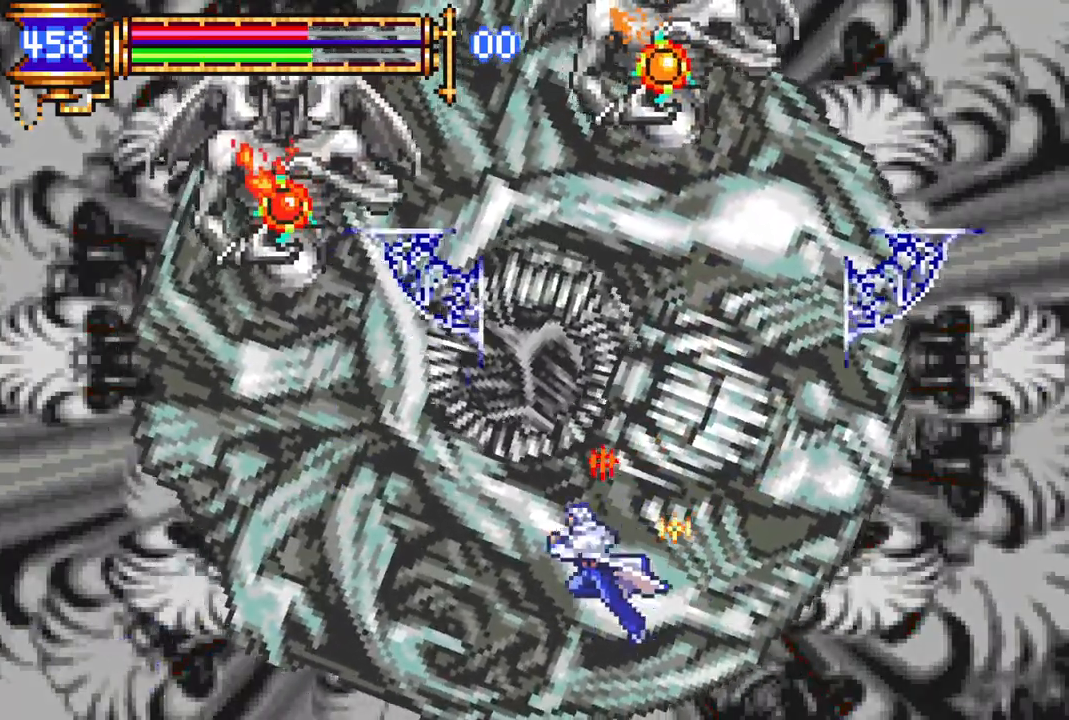
{"buttons": [], "left_stick": "center", "right_stick": "center", "events": [[383, "CIRCLE", "up"], [417, "CROSS", "up"], [417, "DPAD_LEFT", "up"]]}
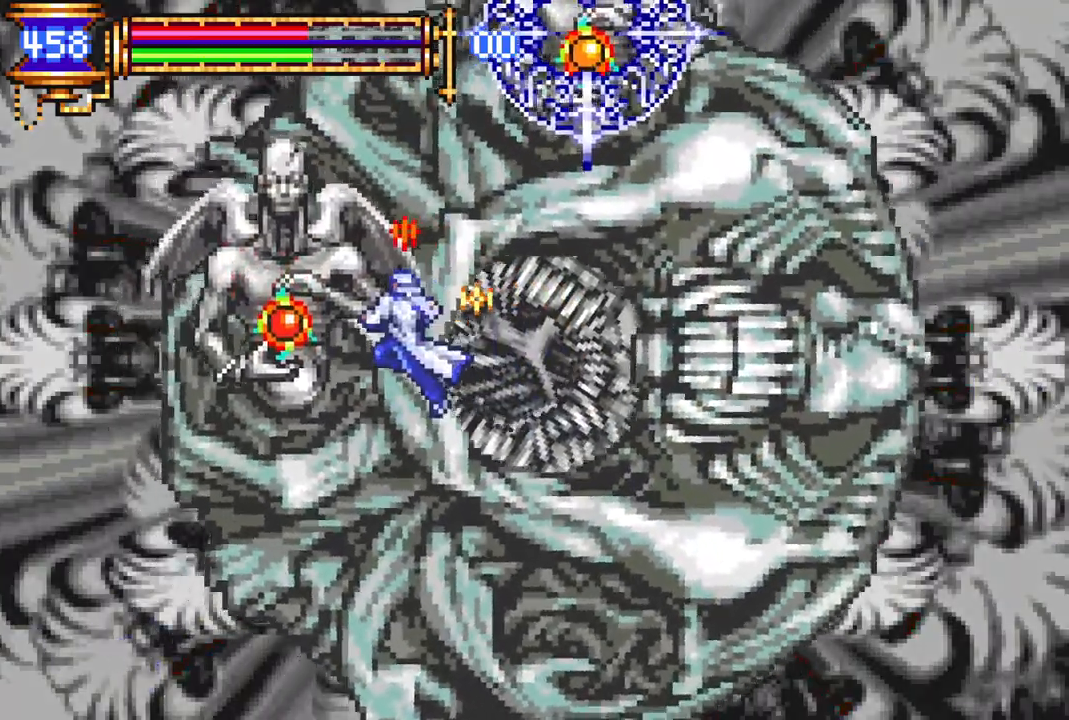
{"buttons": ["CROSS"], "left_stick": "center", "right_stick": "center", "events": [[167, "CIRCLE", "down"], [267, "CIRCLE", "up"], [500, "CROSS", "down"]]}
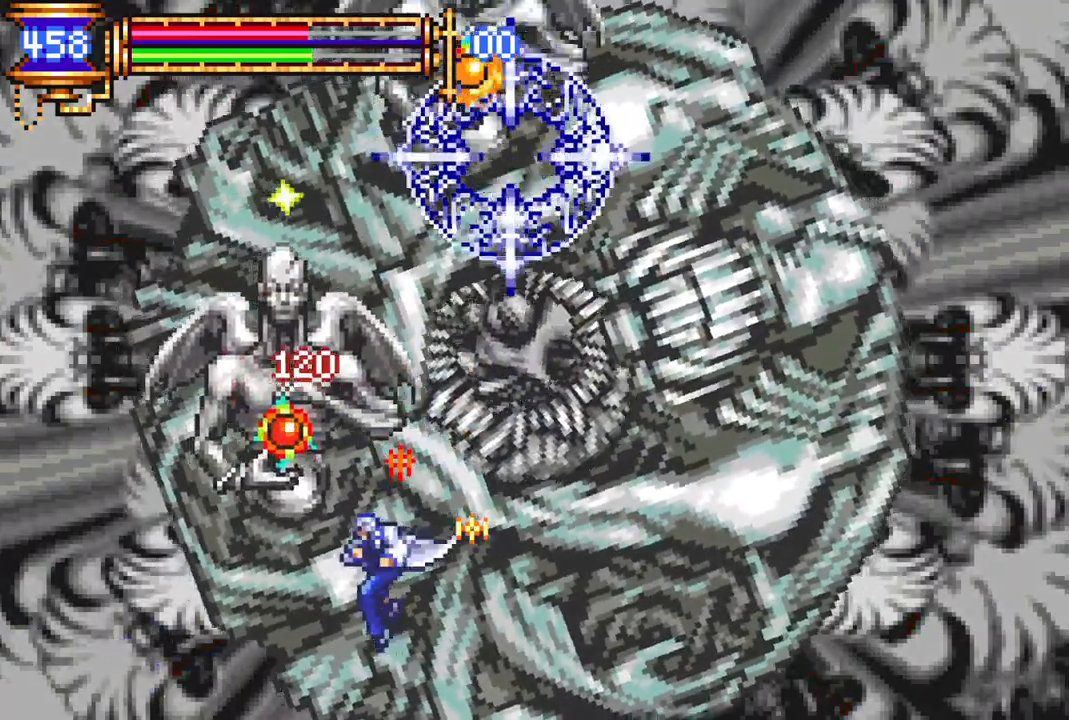
{"buttons": ["CIRCLE"], "left_stick": "center", "right_stick": "center", "events": [[50, "CIRCLE", "down"], [50, "CROSS", "up"], [67, "CIRCLE", "up"], [333, "DPAD_LEFT", "down"], [417, "CROSS", "down"], [483, "CIRCLE", "down"], [483, "CROSS", "up"], [500, "DPAD_LEFT", "up"]]}
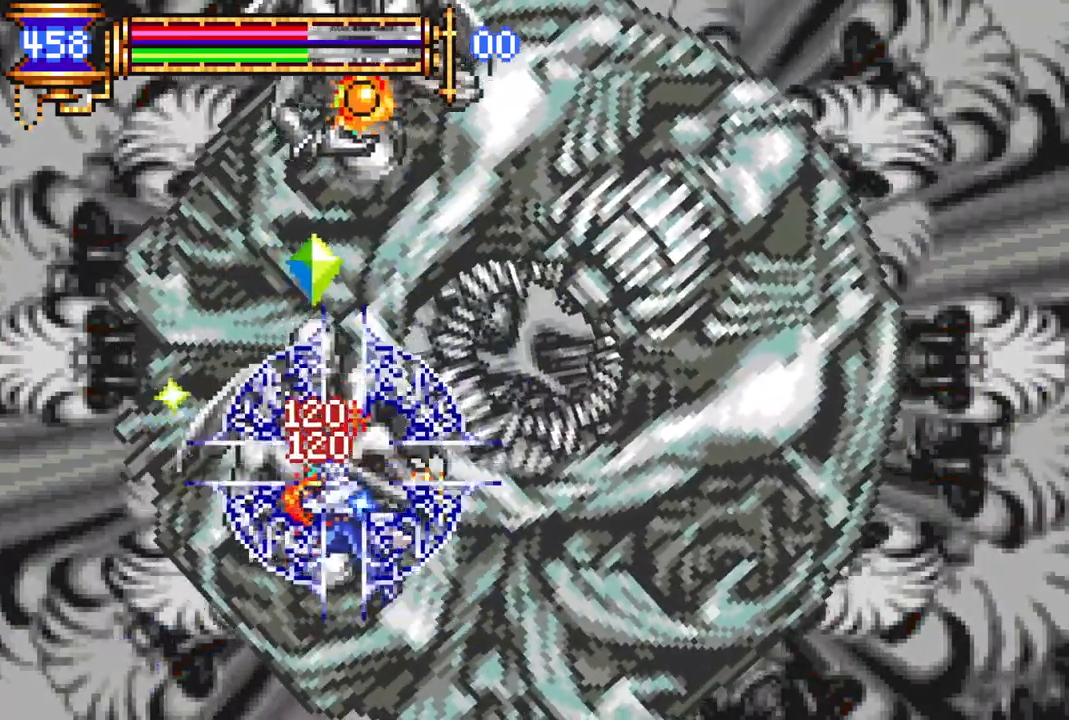
{"buttons": ["DPAD_RIGHT"], "left_stick": "center", "right_stick": "center", "events": [[17, "CIRCLE", "up"], [183, "DPAD_RIGHT", "down"], [400, "CROSS", "down"], [433, "CIRCLE", "down"], [450, "CROSS", "up"], [483, "CIRCLE", "up"]]}
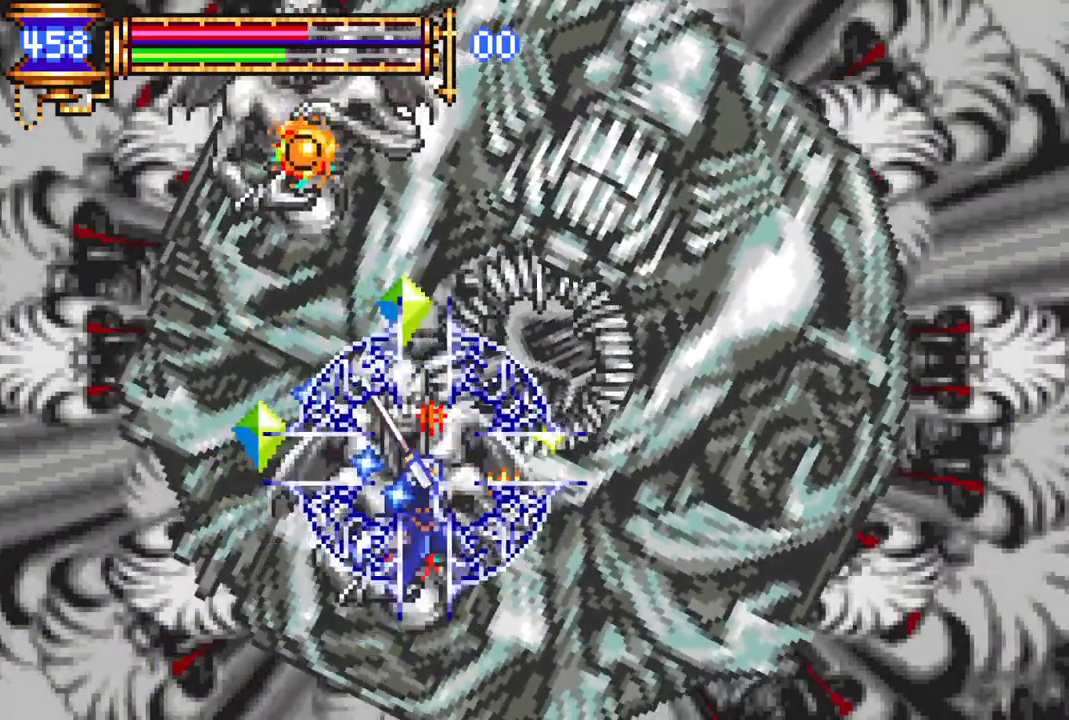
{"buttons": ["DPAD_RIGHT"], "left_stick": "center", "right_stick": "center", "events": [[350, "CROSS", "down"], [400, "CIRCLE", "down"], [417, "CROSS", "up"], [450, "CIRCLE", "up"]]}
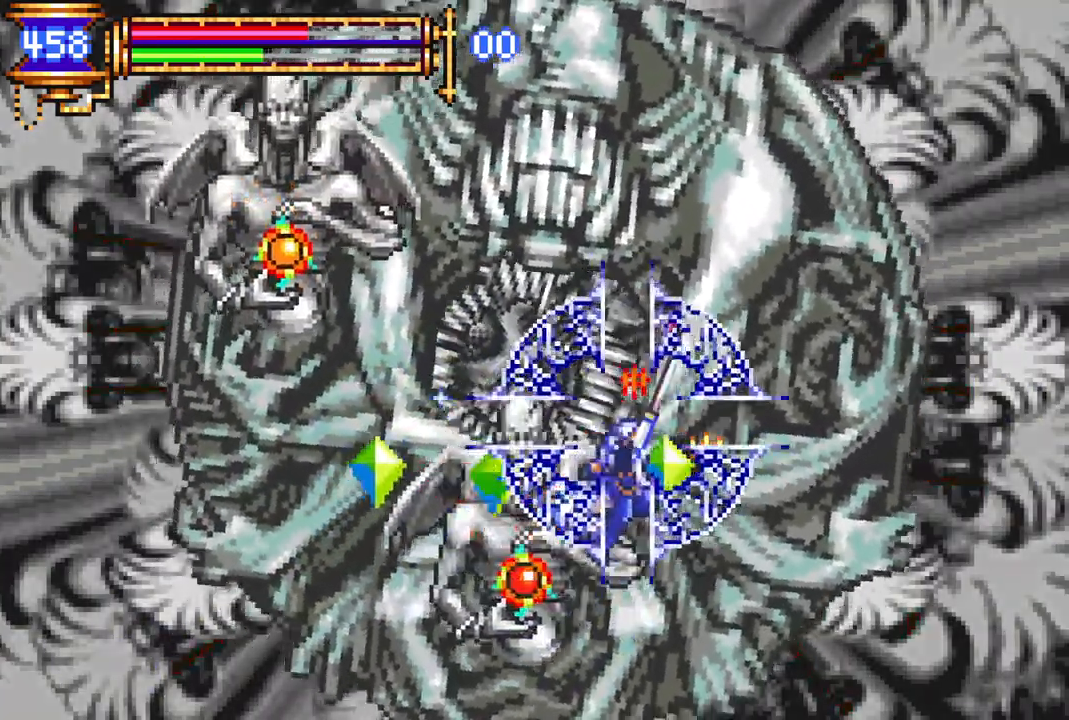
{"buttons": ["DPAD_RIGHT"], "left_stick": "center", "right_stick": "center", "events": [[350, "CROSS", "down"], [383, "CIRCLE", "down"], [400, "CROSS", "up"], [433, "CIRCLE", "up"]]}
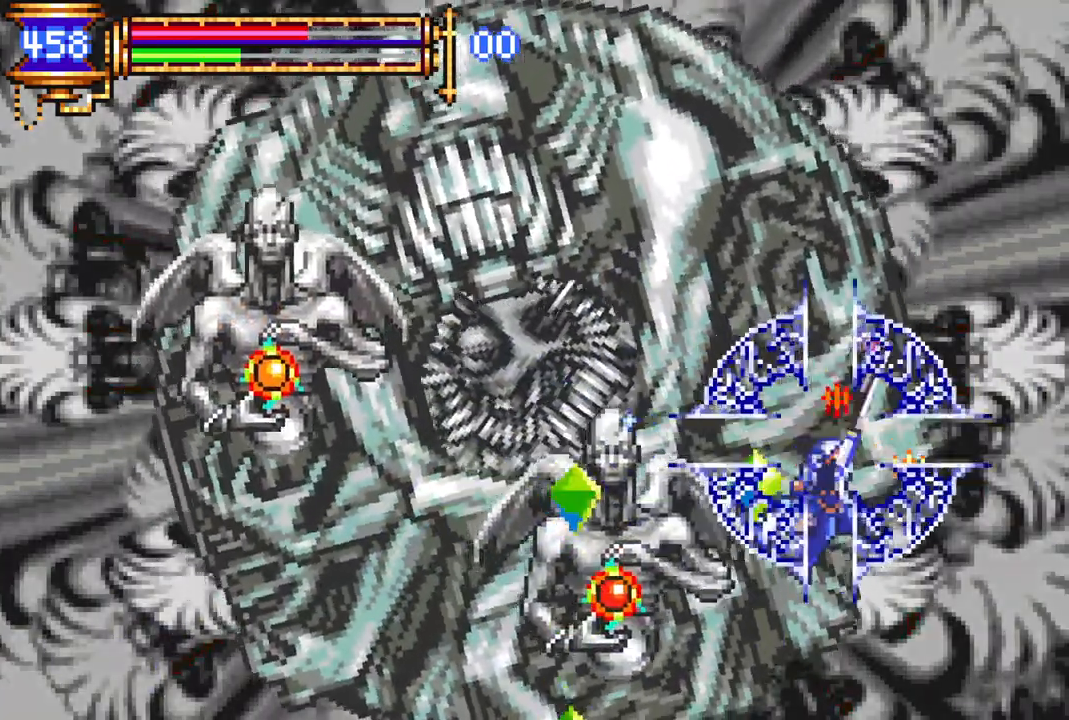
{"buttons": ["DPAD_RIGHT"], "left_stick": "center", "right_stick": "center", "events": [[283, "CROSS", "down"], [283, "DPAD_LEFT", "down"], [283, "DPAD_RIGHT", "up"], [333, "CIRCLE", "down"], [350, "CROSS", "up"], [383, "CIRCLE", "up"], [383, "DPAD_LEFT", "up"], [483, "DPAD_RIGHT", "down"]]}
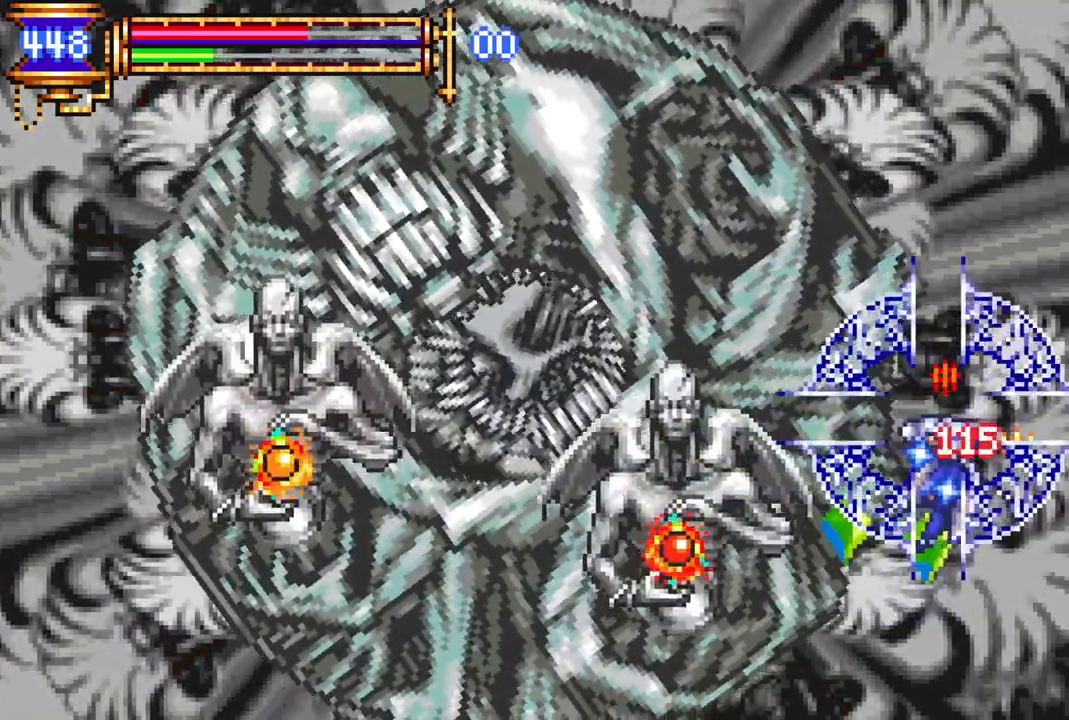
{"buttons": ["DPAD_LEFT"], "left_stick": "center", "right_stick": "center", "events": [[200, "DPAD_RIGHT", "up"], [300, "DPAD_LEFT", "down"], [350, "CROSS", "down"], [433, "CIRCLE", "down"], [433, "CROSS", "up"], [483, "CIRCLE", "up"]]}
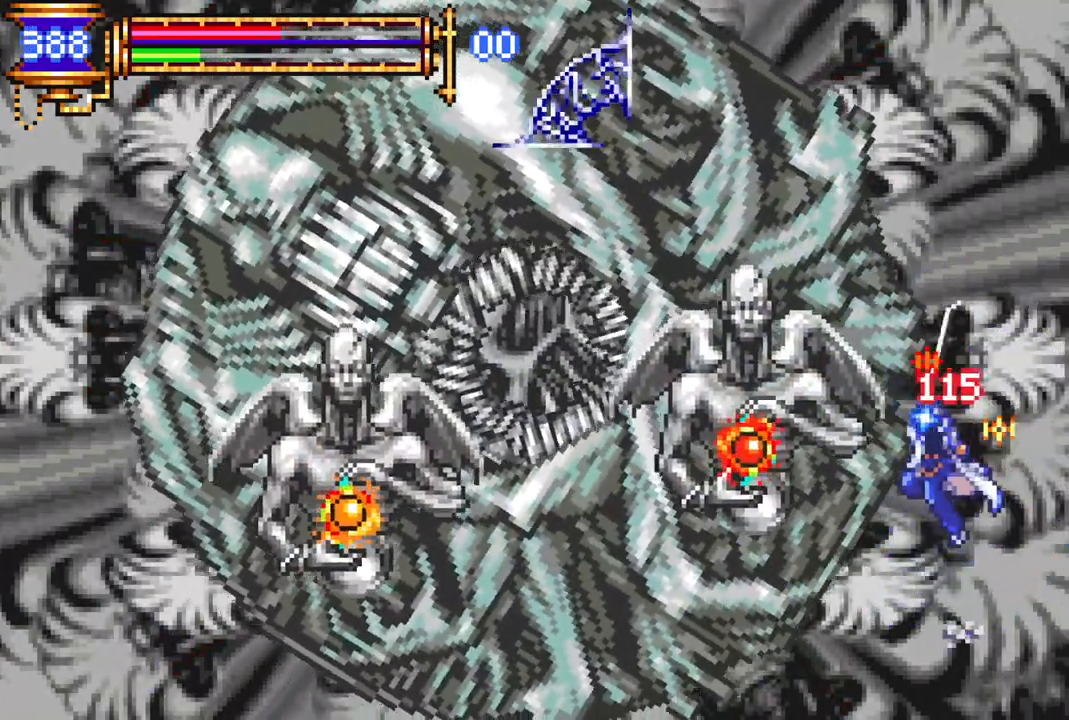
{"buttons": ["CROSS", "CIRCLE", "DPAD_LEFT"], "left_stick": "center", "right_stick": "center", "events": [[250, "DPAD_LEFT", "up"], [317, "CROSS", "down"], [350, "DPAD_RIGHT", "down"], [417, "CIRCLE", "down"], [417, "DPAD_RIGHT", "up"], [467, "DPAD_LEFT", "down"]]}
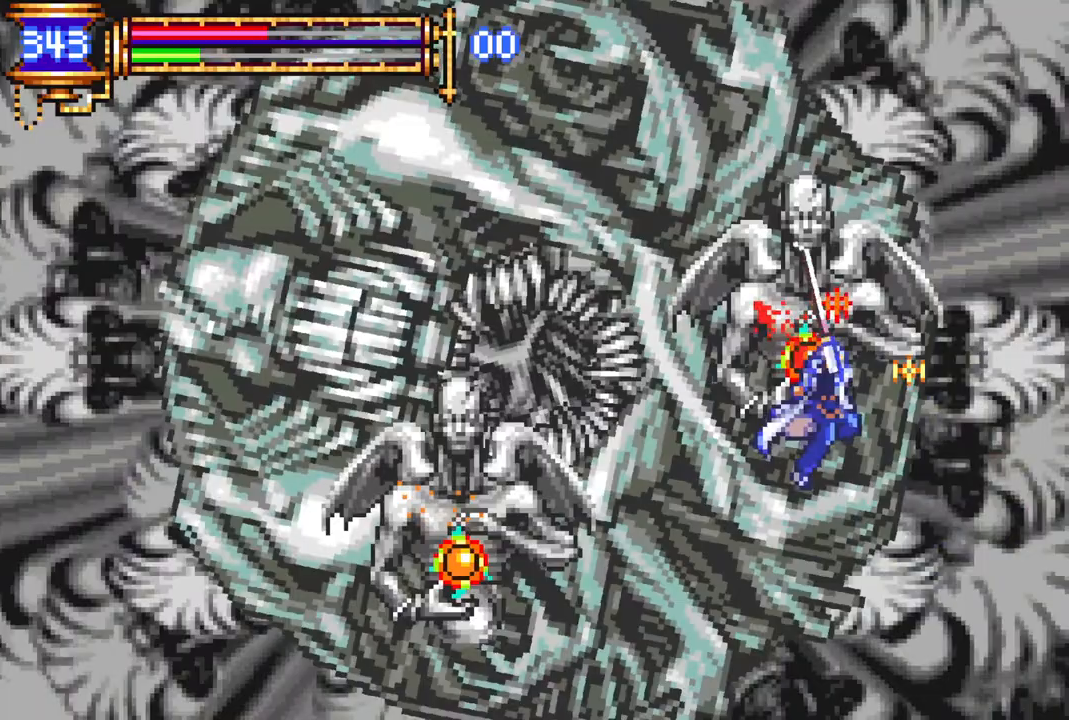
{"buttons": ["DPAD_LEFT"], "left_stick": "center", "right_stick": "center", "events": [[83, "DPAD_LEFT", "up"], [183, "CROSS", "up"], [200, "CIRCLE", "up"], [350, "DPAD_LEFT", "down"]]}
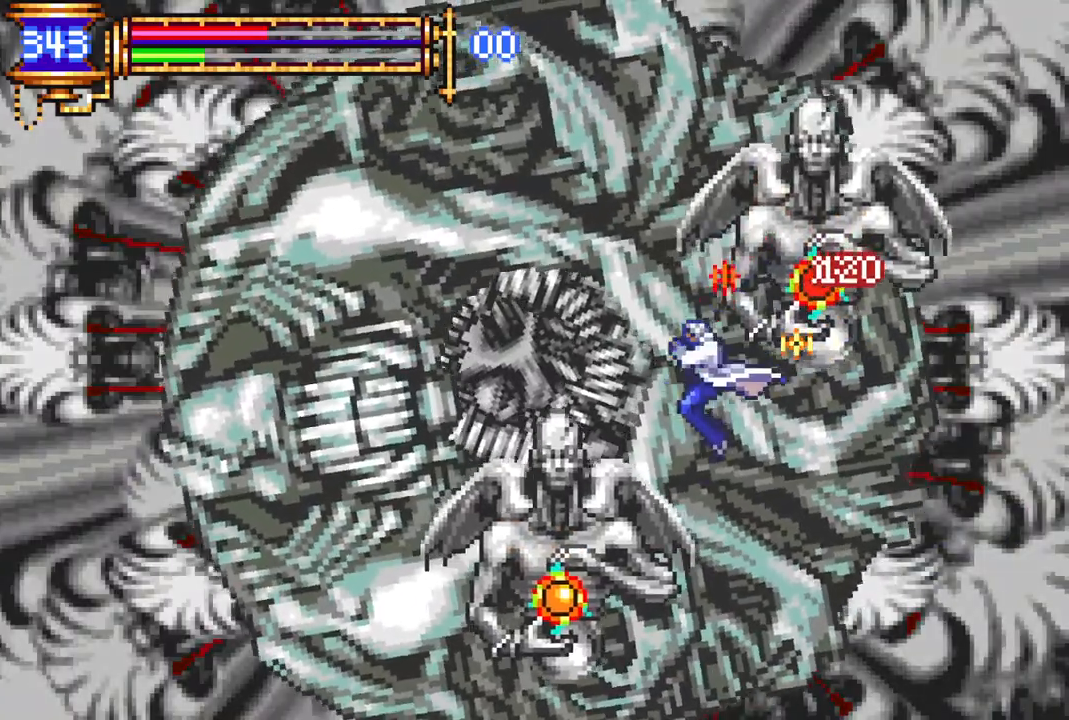
{"buttons": ["DPAD_LEFT"], "left_stick": "center", "right_stick": "center", "events": [[150, "DPAD_LEFT", "up"], [167, "DPAD_RIGHT", "down"], [183, "CROSS", "down"], [233, "CIRCLE", "down"], [250, "CROSS", "up"], [250, "DPAD_RIGHT", "up"], [267, "CIRCLE", "up"], [417, "DPAD_LEFT", "down"]]}
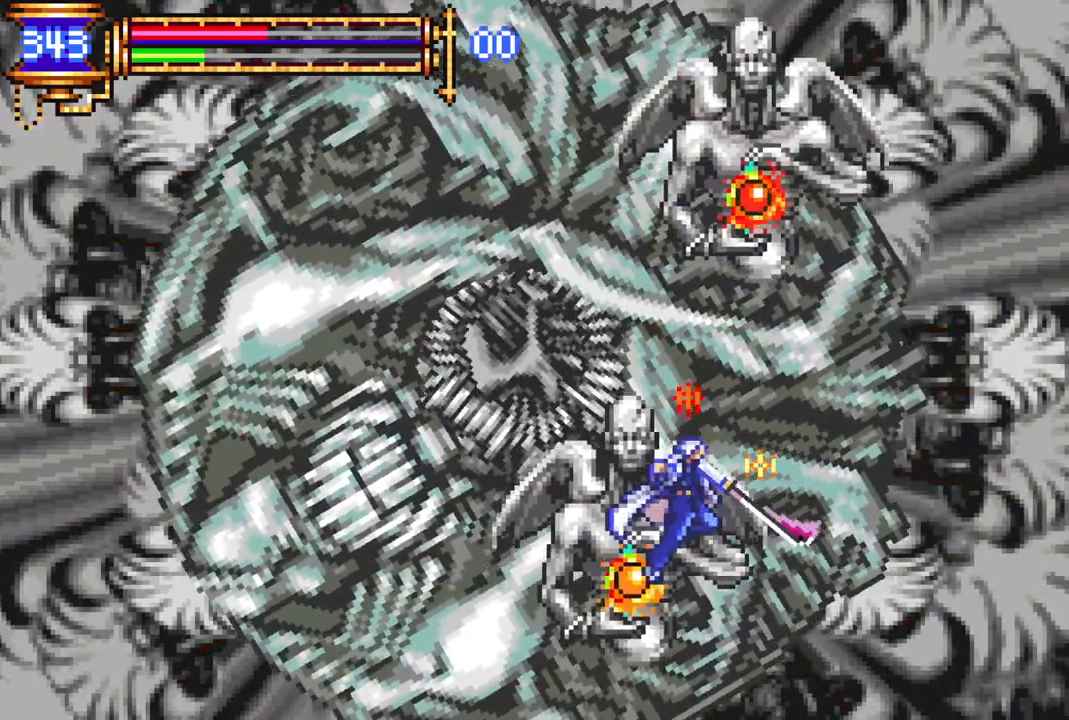
{"buttons": [], "left_stick": "center", "right_stick": "center", "events": [[100, "DPAD_LEFT", "up"], [150, "DPAD_RIGHT", "down"], [167, "CROSS", "down"], [217, "CIRCLE", "down"], [233, "CROSS", "up"], [250, "DPAD_RIGHT", "up"], [267, "CIRCLE", "up"]]}
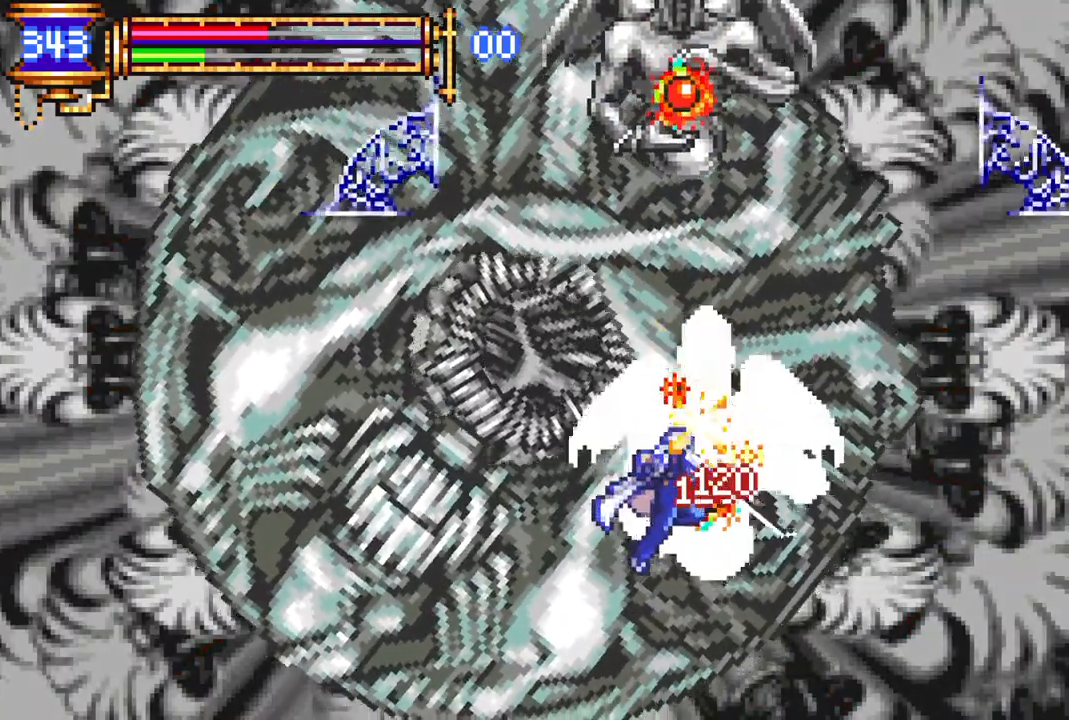
{"buttons": [], "left_stick": "center", "right_stick": "center", "events": [[100, "DPAD_RIGHT", "down"], [133, "CROSS", "down"], [200, "CIRCLE", "down"], [217, "DPAD_RIGHT", "up"], [267, "CROSS", "up"], [300, "CIRCLE", "up"]]}
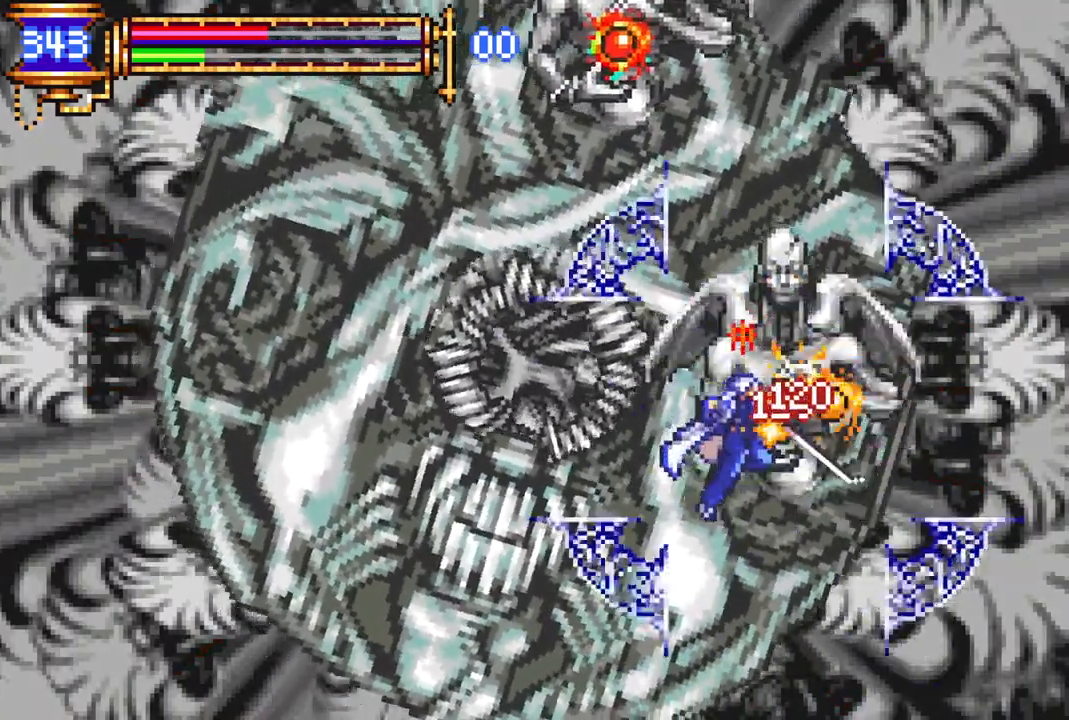
{"buttons": ["CROSS", "CIRCLE"], "left_stick": "center", "right_stick": "center", "events": [[150, "DPAD_RIGHT", "down"], [183, "CROSS", "down"], [217, "DPAD_RIGHT", "up"], [250, "CIRCLE", "down"]]}
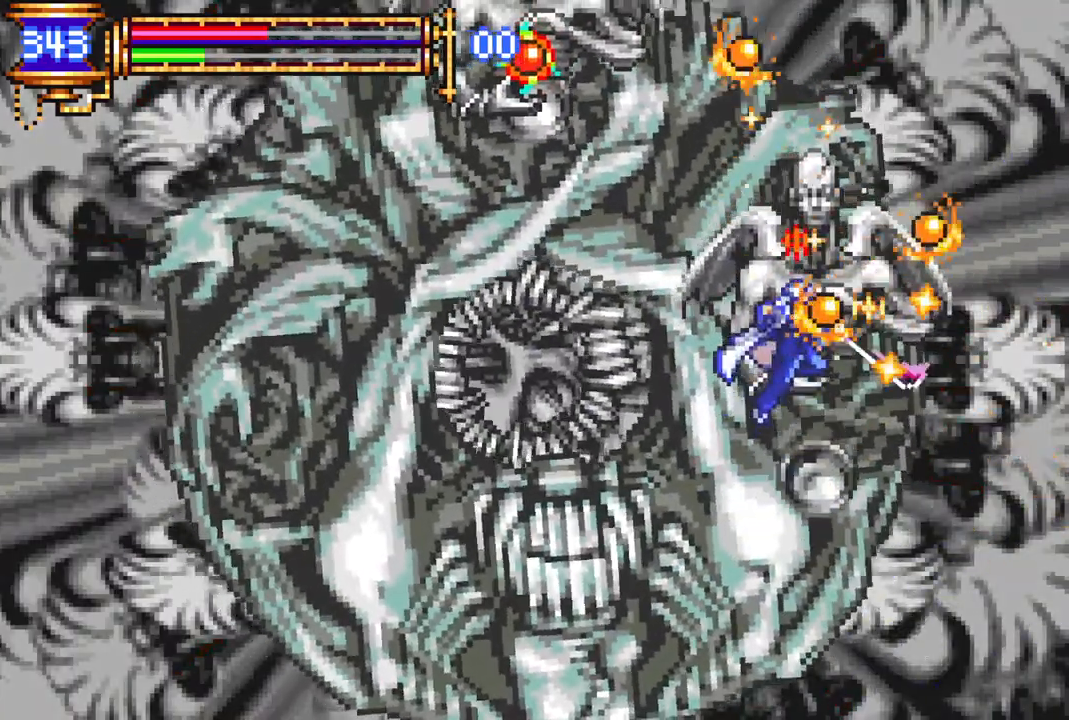
{"buttons": ["DPAD_LEFT"], "left_stick": "center", "right_stick": "center", "events": [[50, "DPAD_LEFT", "down"], [83, "CROSS", "up"], [100, "CIRCLE", "up"]]}
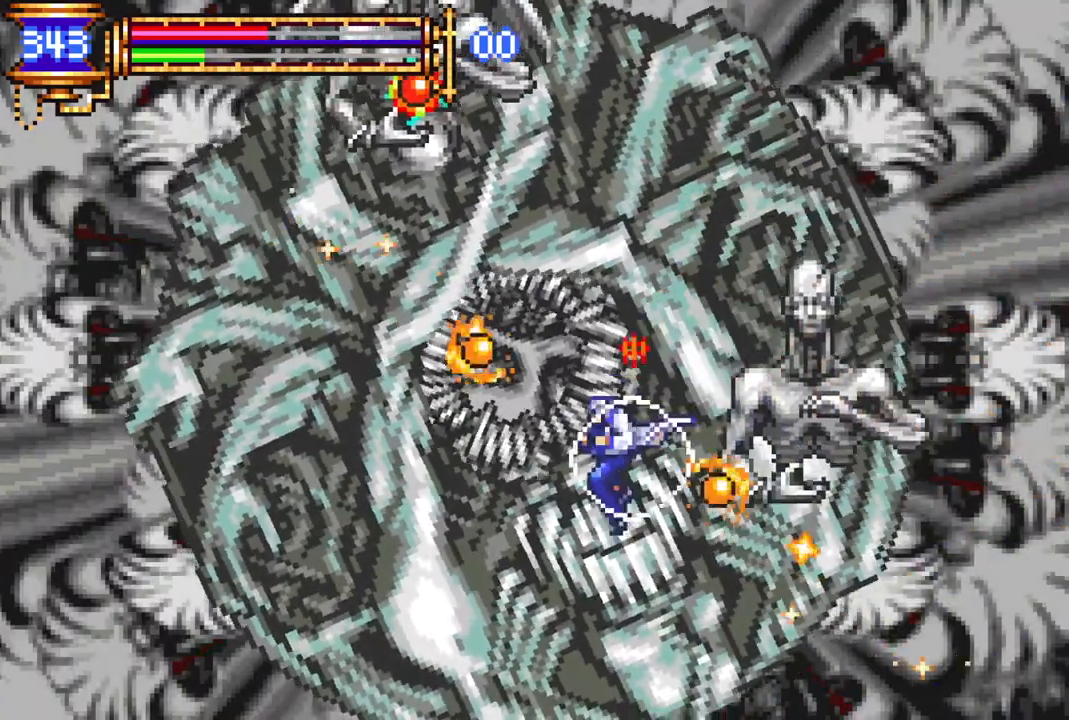
{"buttons": ["CROSS", "CIRCLE"], "left_stick": "center", "right_stick": "center", "events": [[167, "CROSS", "down"], [233, "CIRCLE", "down"], [500, "DPAD_LEFT", "up"]]}
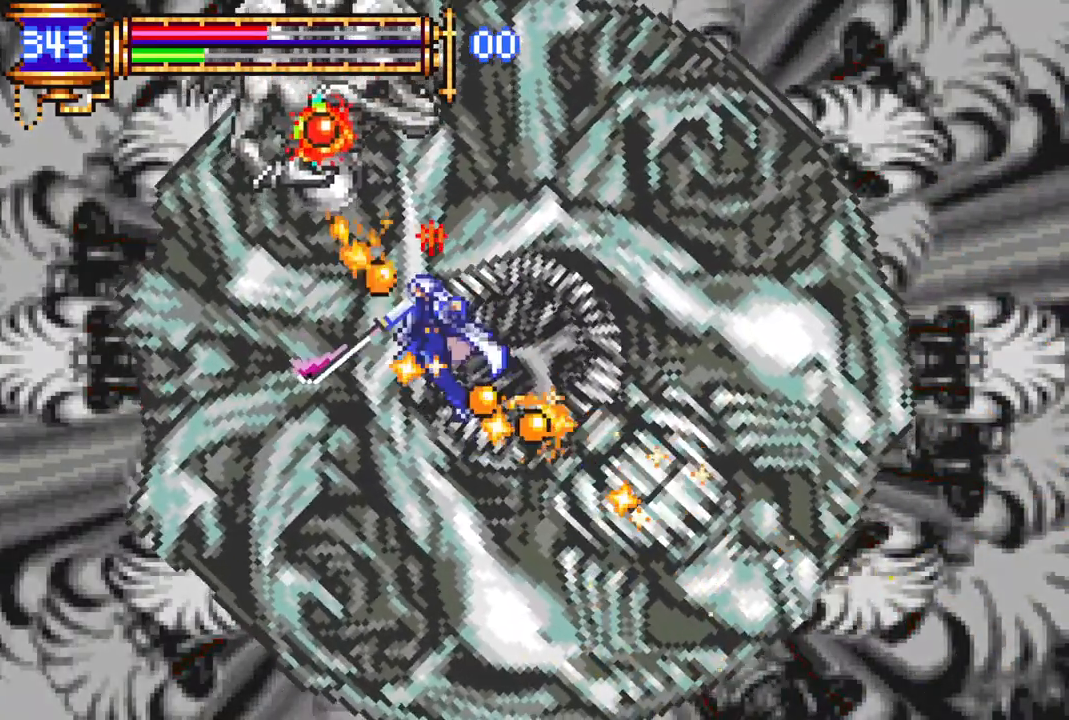
{"buttons": ["CROSS", "CIRCLE"], "left_stick": "center", "right_stick": "center", "events": [[50, "CIRCLE", "up"], [67, "CROSS", "up"], [300, "CROSS", "down"], [367, "CIRCLE", "down"]]}
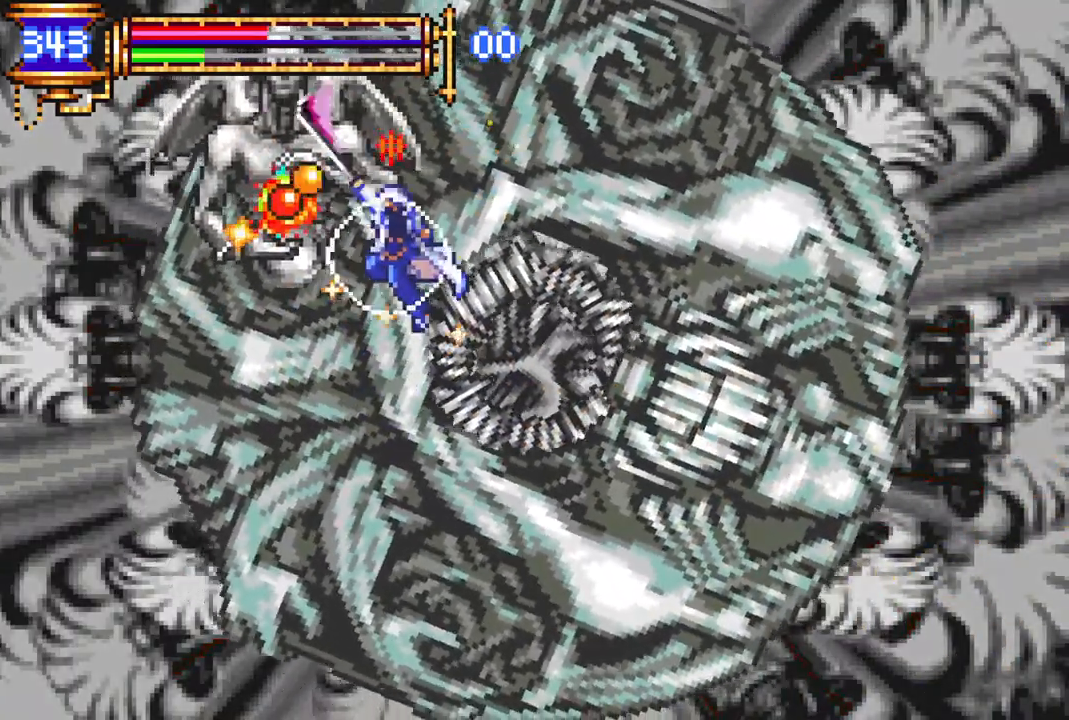
{"buttons": [], "left_stick": "center", "right_stick": "center", "events": [[200, "CIRCLE", "up"], [200, "CROSS", "up"], [267, "DPAD_LEFT", "down"], [350, "DPAD_LEFT", "up"], [383, "CIRCLE", "down"], [483, "CIRCLE", "up"]]}
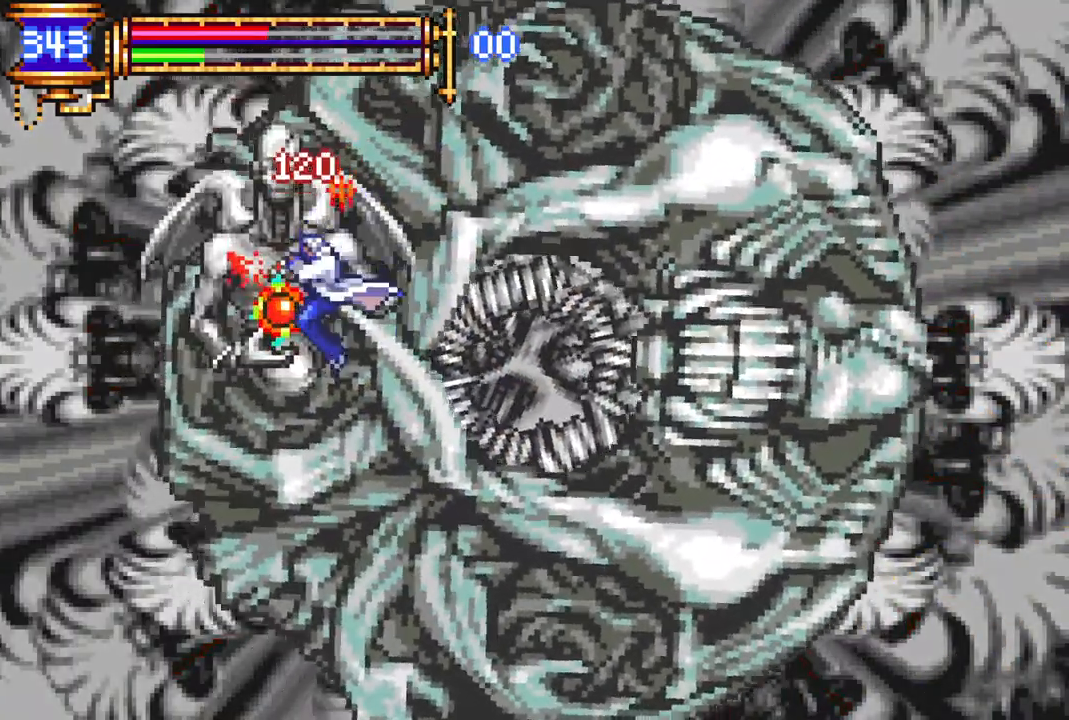
{"buttons": ["CIRCLE"], "left_stick": "center", "right_stick": "center", "events": [[33, "CIRCLE", "down"], [133, "CIRCLE", "up"], [350, "CROSS", "down"], [400, "CIRCLE", "down"], [433, "CROSS", "up"]]}
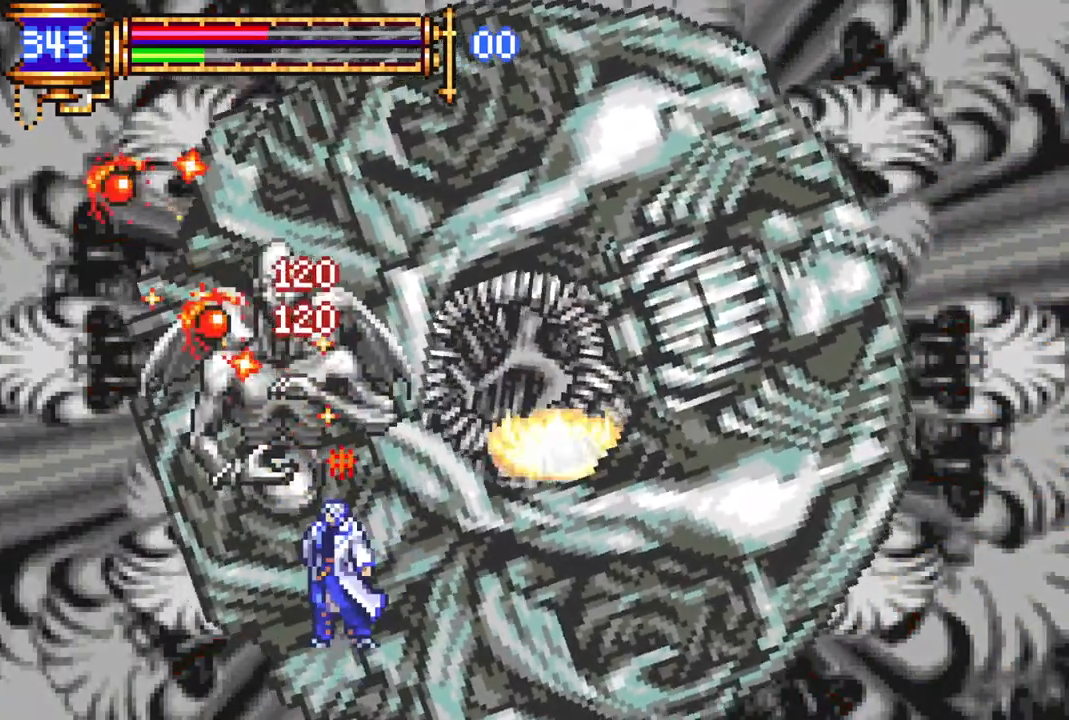
{"buttons": [], "left_stick": "center", "right_stick": "center", "events": [[117, "CIRCLE", "up"]]}